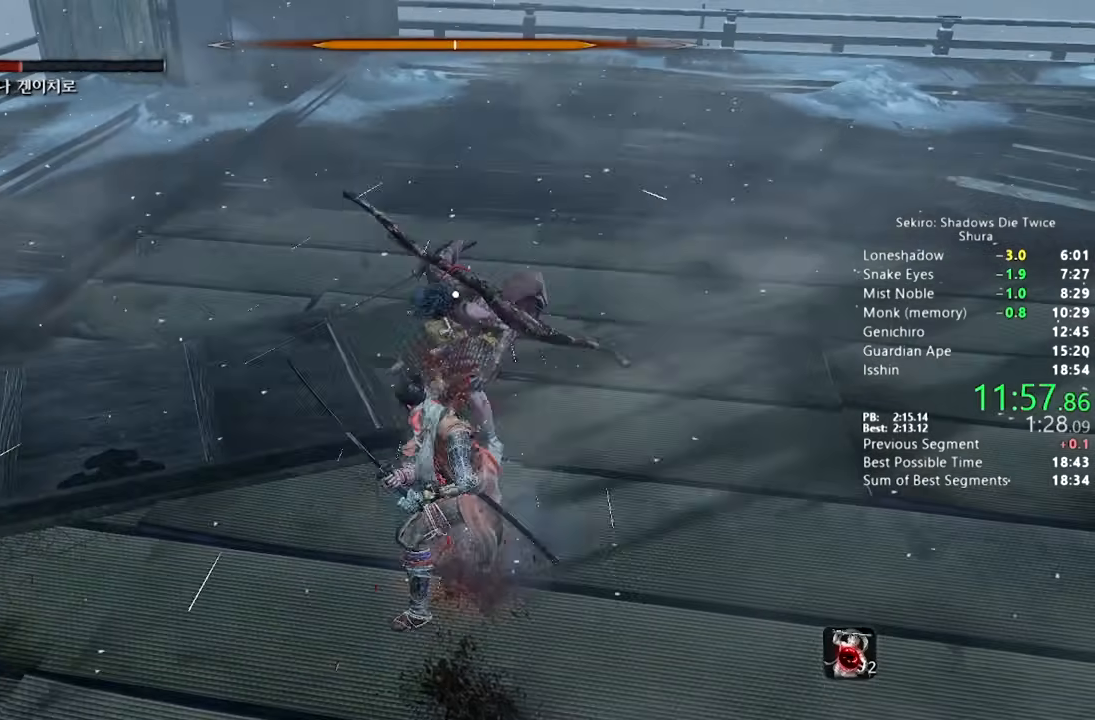
Gameplay with a controller (PlayStation layout); each line is a JSON object with the inputs held at the frame after it (dt_ms = milliseconds from this image to that frame). "button_events" lists button changes between this image and that frame as [ms after this image, input, new state], when the widget could be followed in between (sticks are given only as held states). Not read: R1.
{"dt_ms": 500, "buttons": [], "left_stick": "up", "right_stick": "center", "button_events": []}
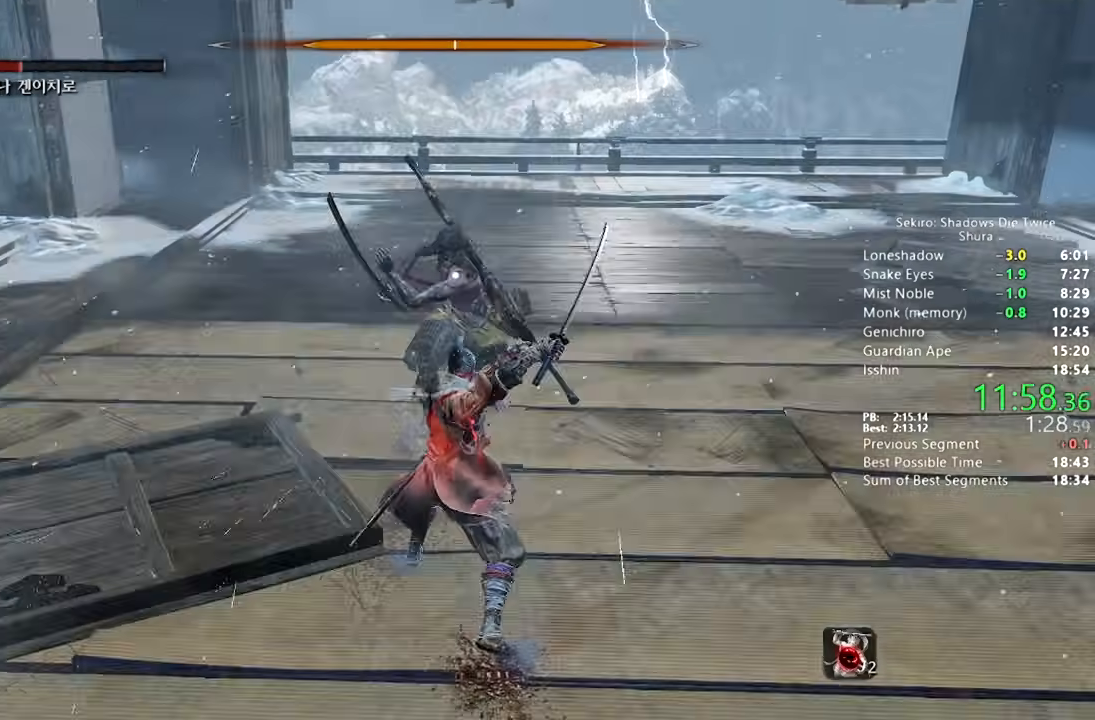
{"dt_ms": 500, "buttons": [], "left_stick": "up", "right_stick": "center", "button_events": []}
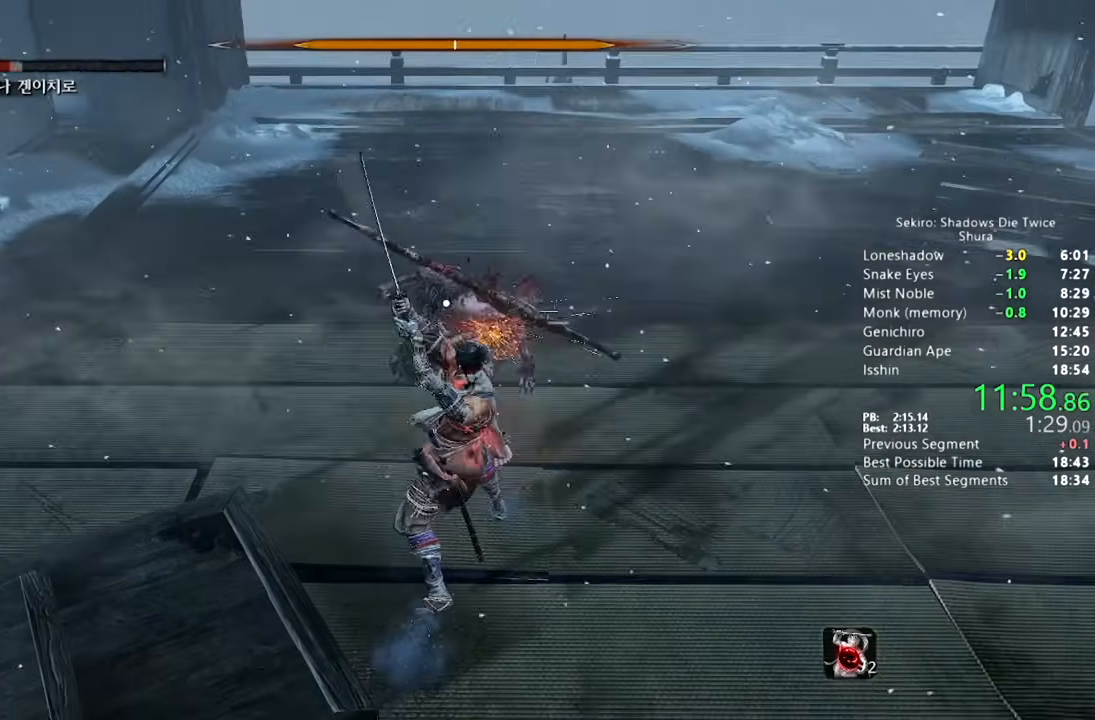
{"dt_ms": 500, "buttons": [], "left_stick": "up", "right_stick": "center", "button_events": []}
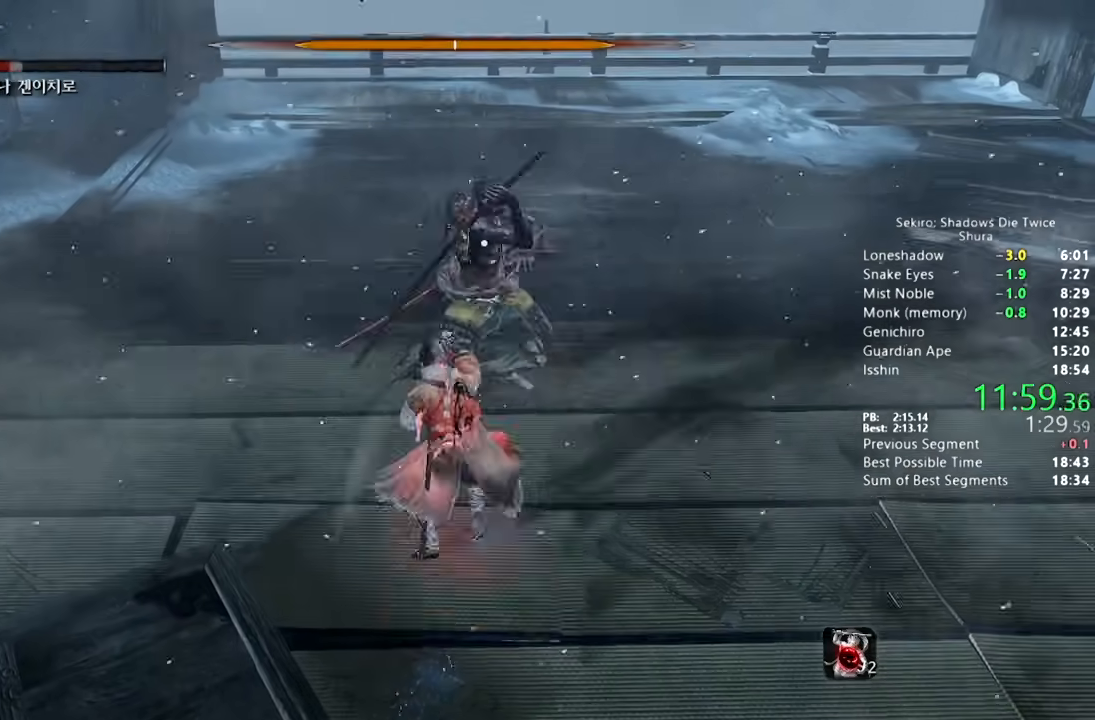
{"dt_ms": 500, "buttons": [], "left_stick": "up", "right_stick": "center", "button_events": []}
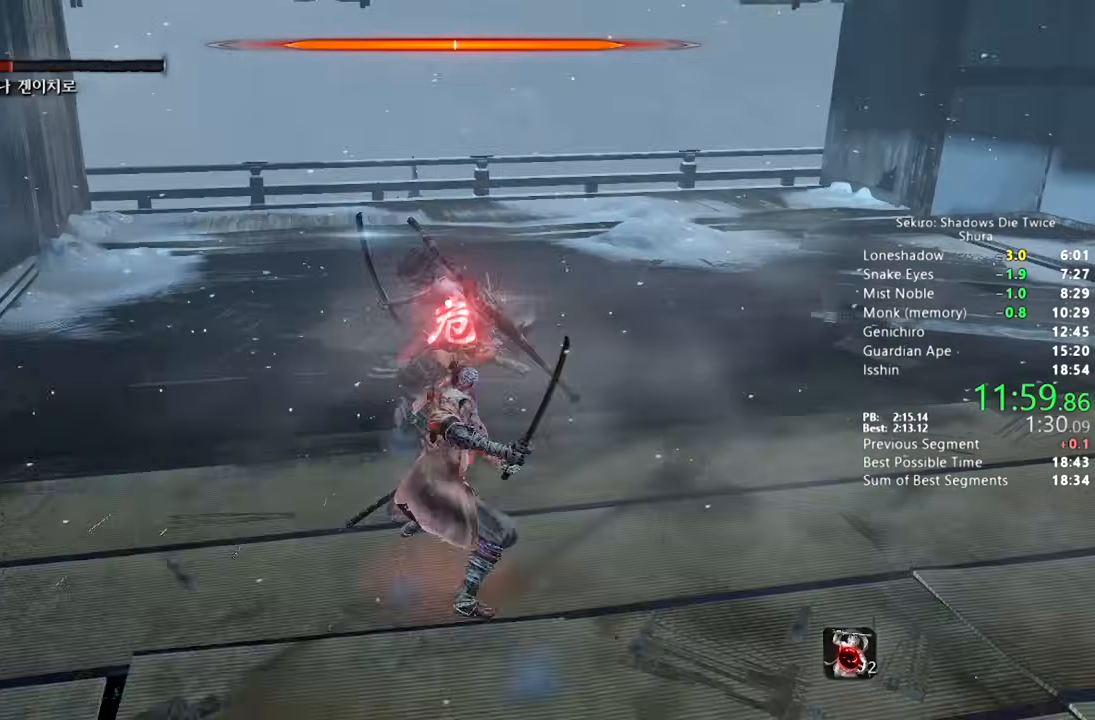
{"dt_ms": 500, "buttons": [], "left_stick": "up", "right_stick": "center", "button_events": [[350, "CROSS", "down"], [450, "CROSS", "up"]]}
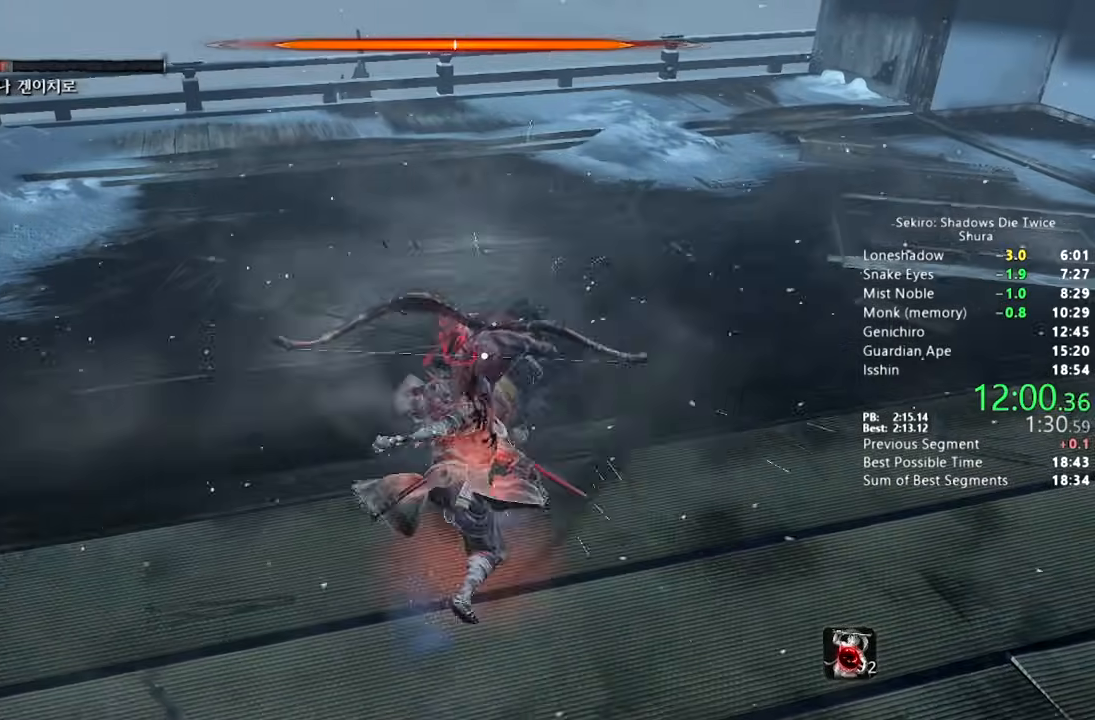
{"dt_ms": 1000, "buttons": [], "left_stick": "up", "right_stick": "center"}
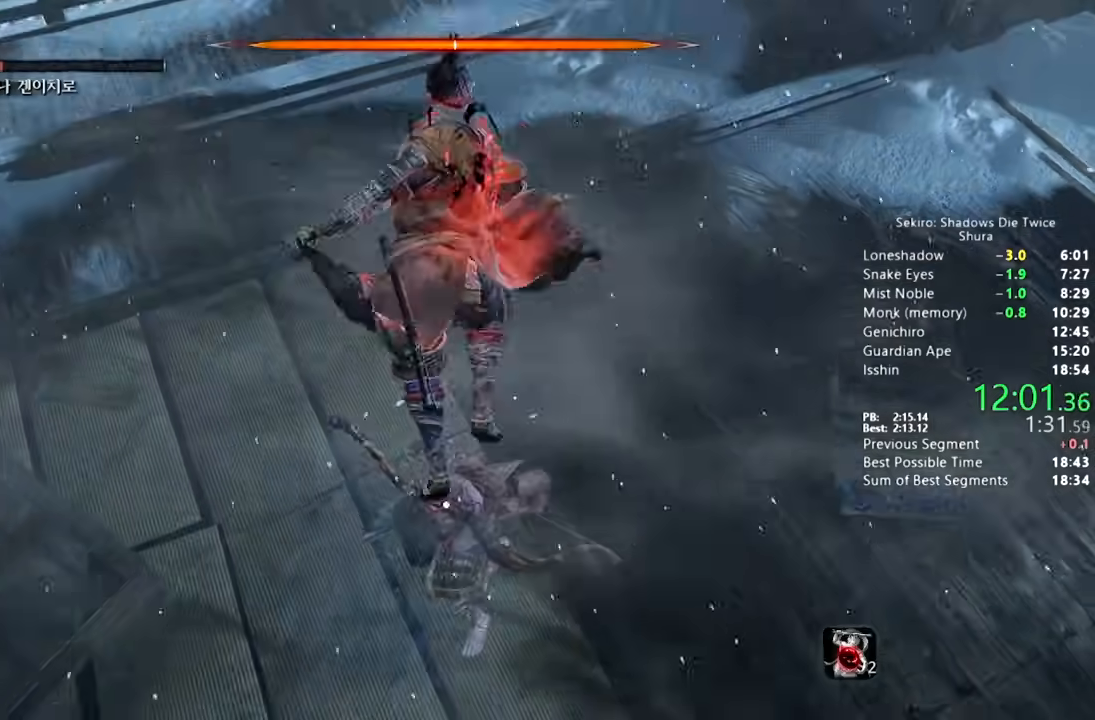
{"dt_ms": 500, "buttons": [], "left_stick": "up", "right_stick": "center", "button_events": []}
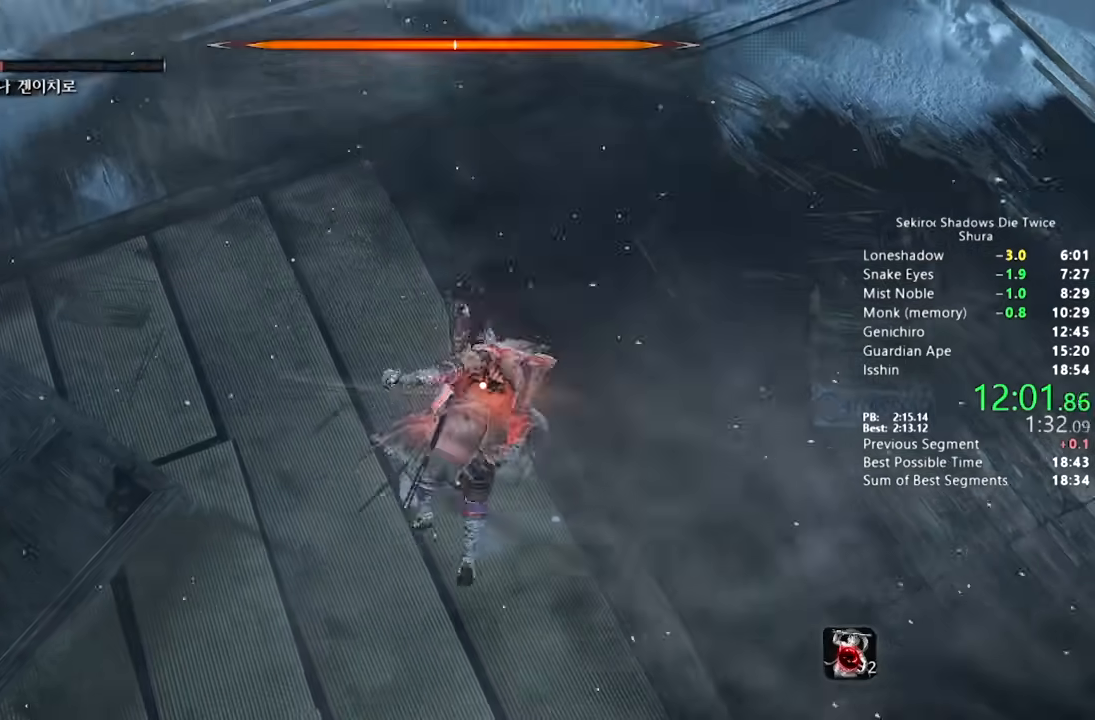
{"dt_ms": 500, "buttons": [], "left_stick": "up", "right_stick": "center", "button_events": []}
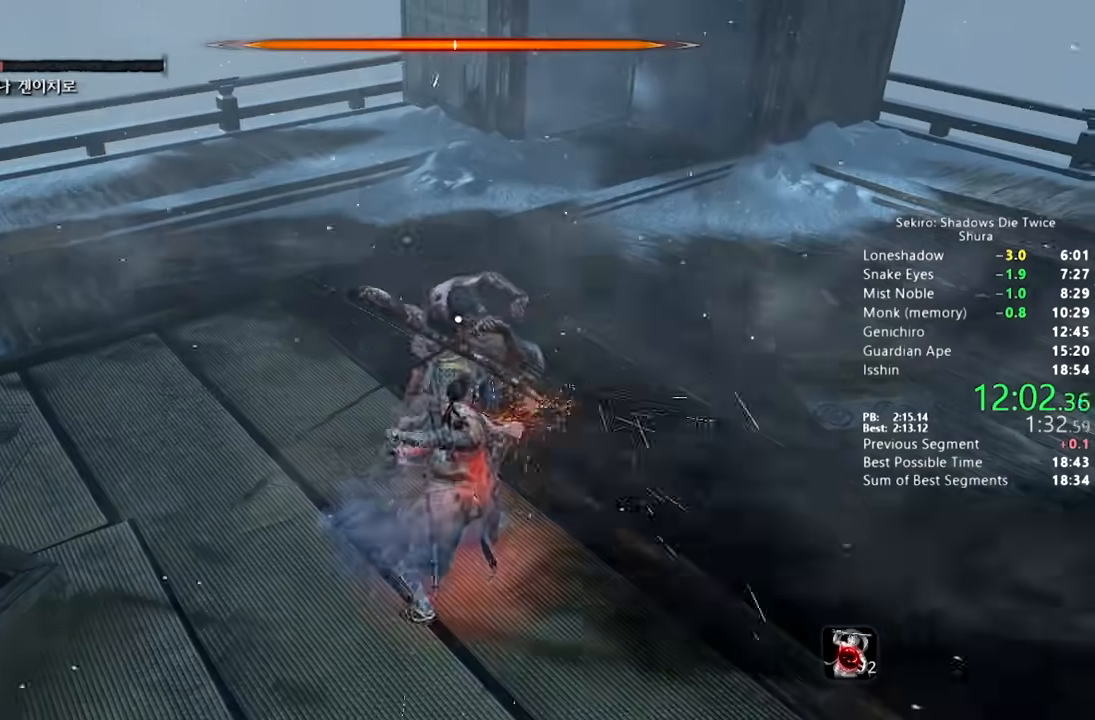
{"dt_ms": 500, "buttons": [], "left_stick": "up", "right_stick": "center", "button_events": []}
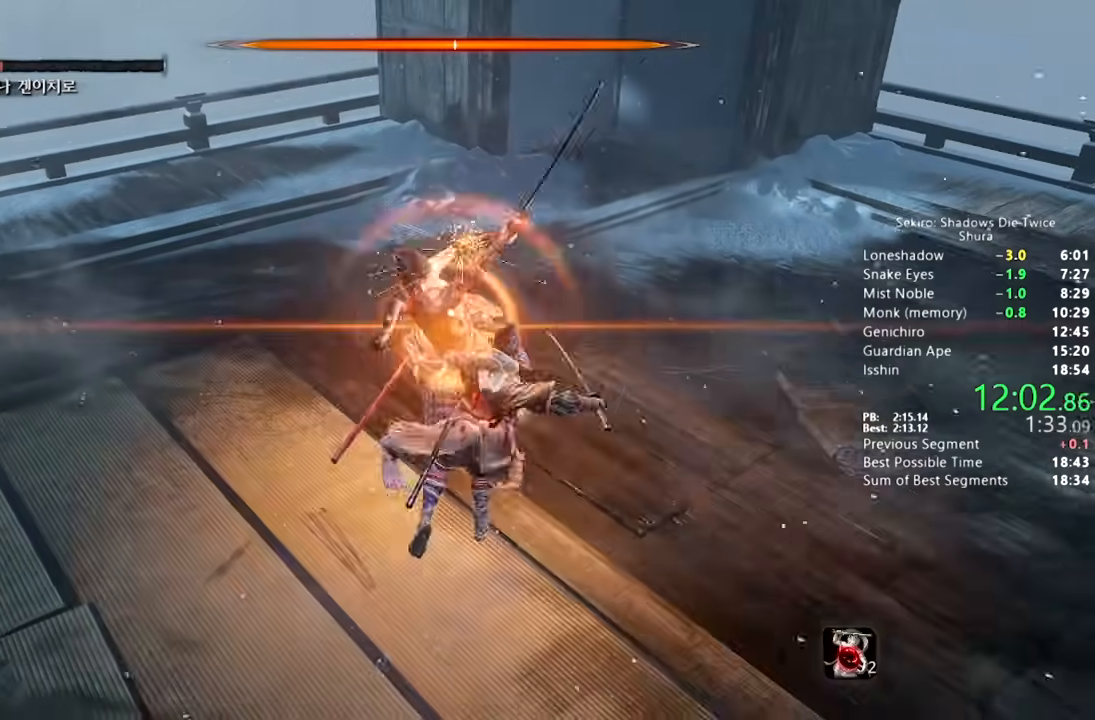
{"dt_ms": 500, "buttons": [], "left_stick": "up", "right_stick": "center", "button_events": []}
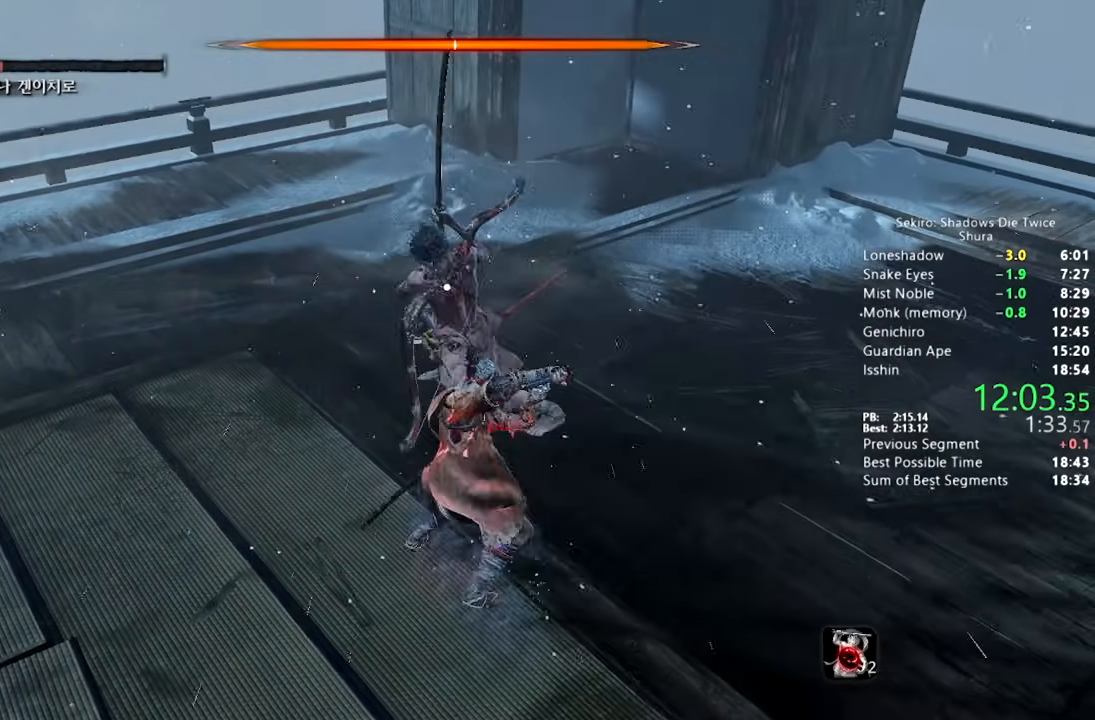
{"dt_ms": 500, "buttons": [], "left_stick": "up", "right_stick": "center", "button_events": []}
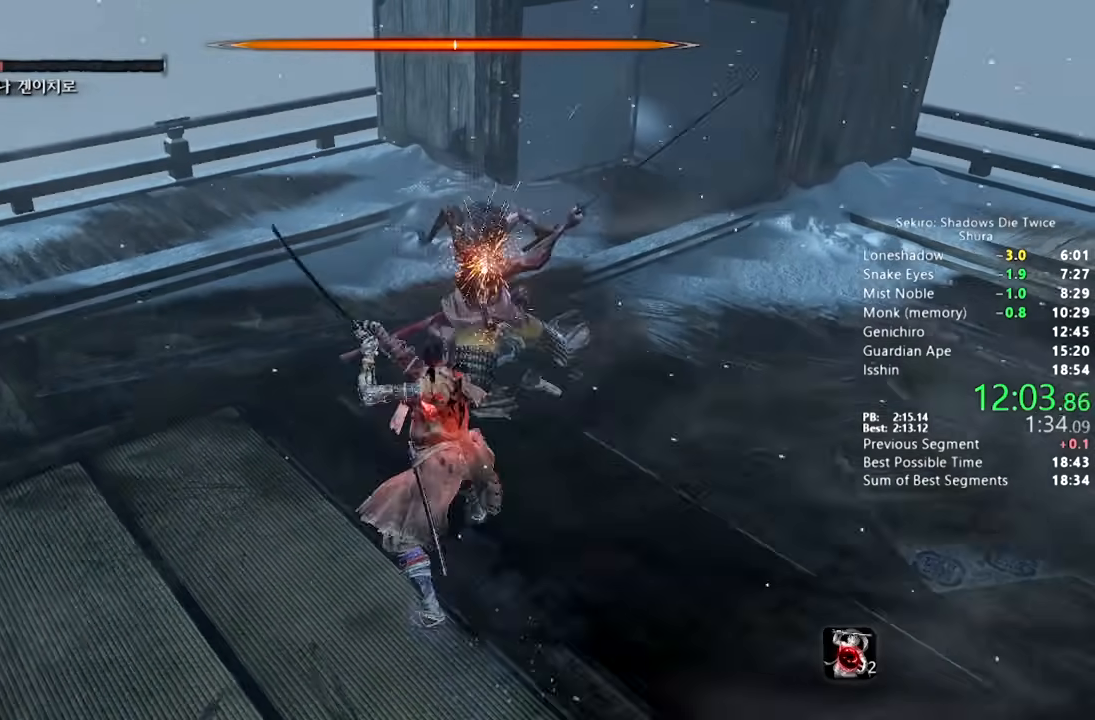
{"dt_ms": 500, "buttons": [], "left_stick": "up", "right_stick": "center", "button_events": []}
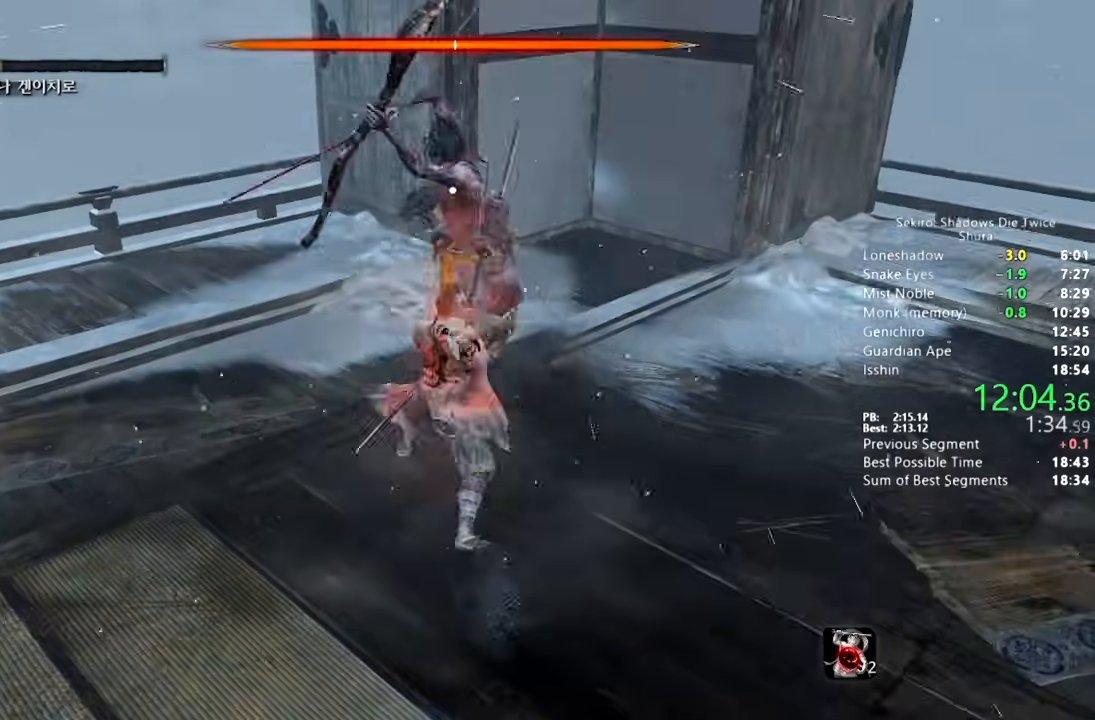
{"dt_ms": 500, "buttons": [], "left_stick": "up", "right_stick": "center", "button_events": []}
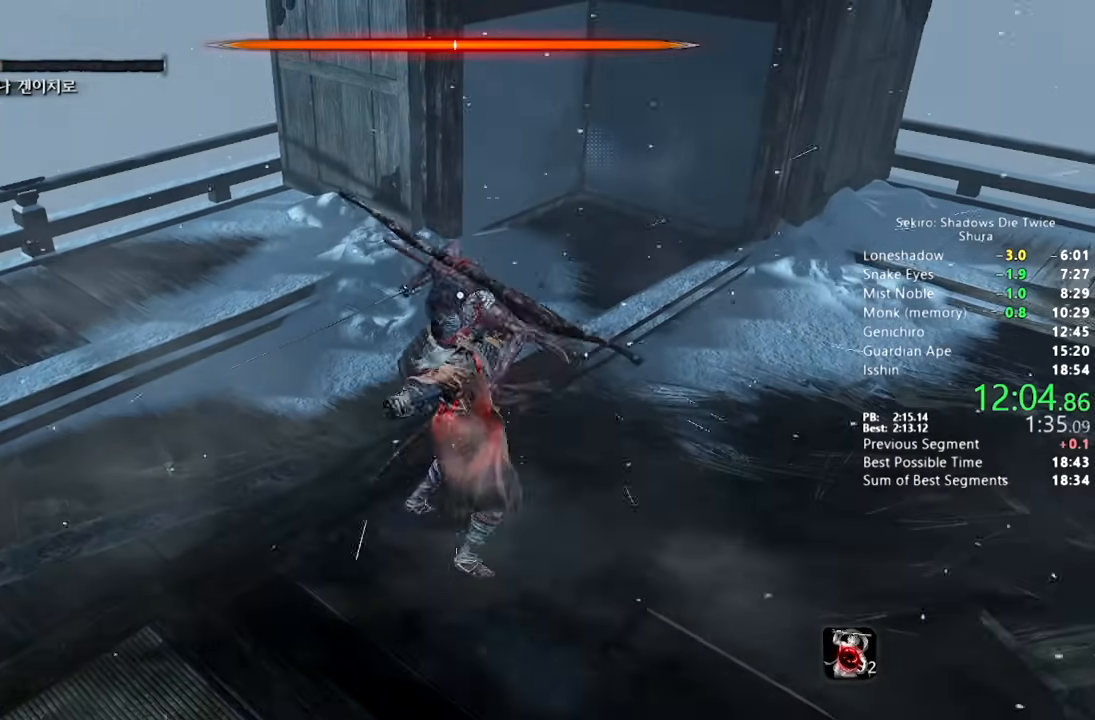
{"dt_ms": 500, "buttons": [], "left_stick": "up", "right_stick": "center", "button_events": []}
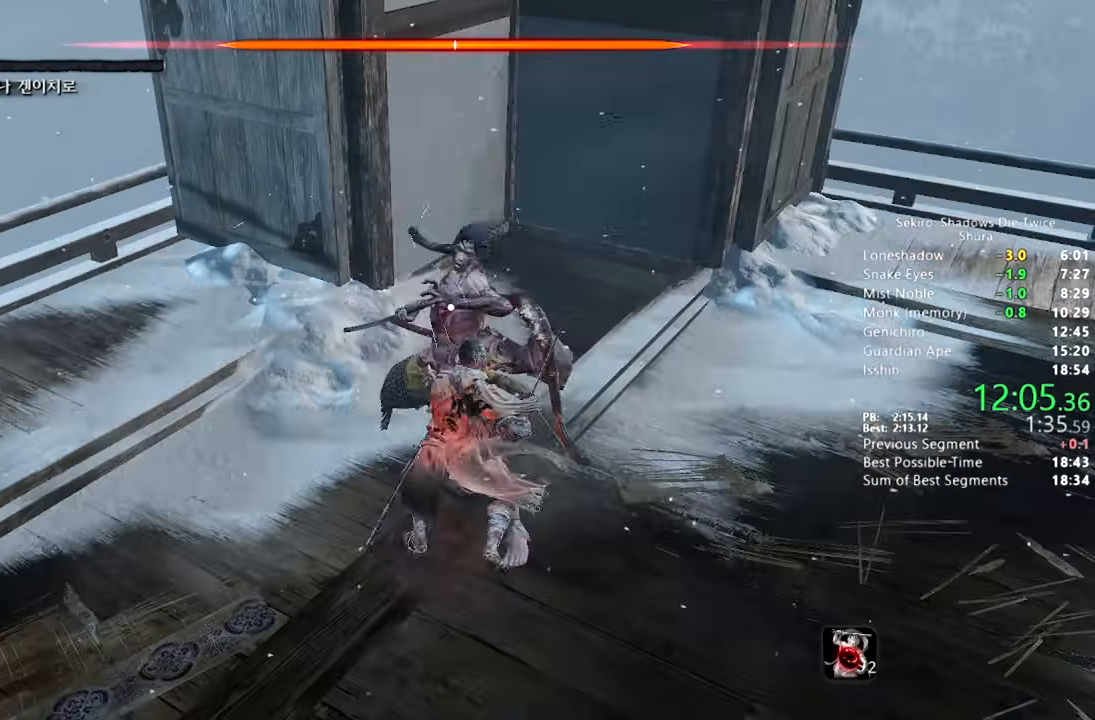
{"dt_ms": 500, "buttons": [], "left_stick": "center", "right_stick": "center", "button_events": []}
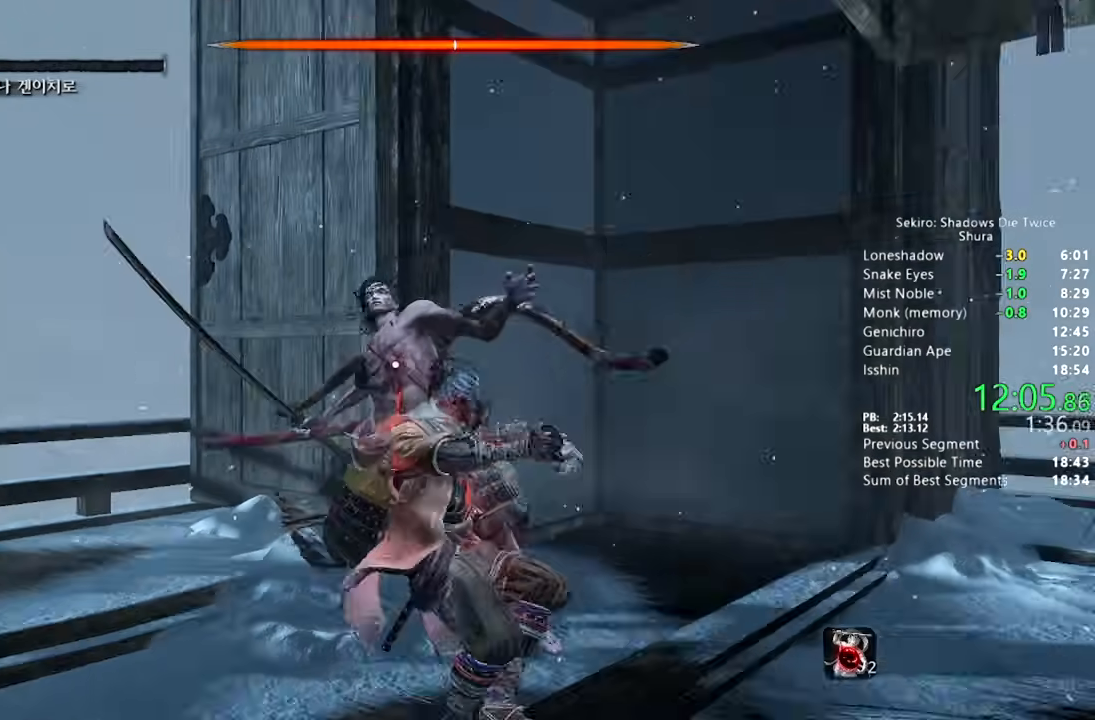
{"dt_ms": 500, "buttons": [], "left_stick": "center", "right_stick": "center", "button_events": []}
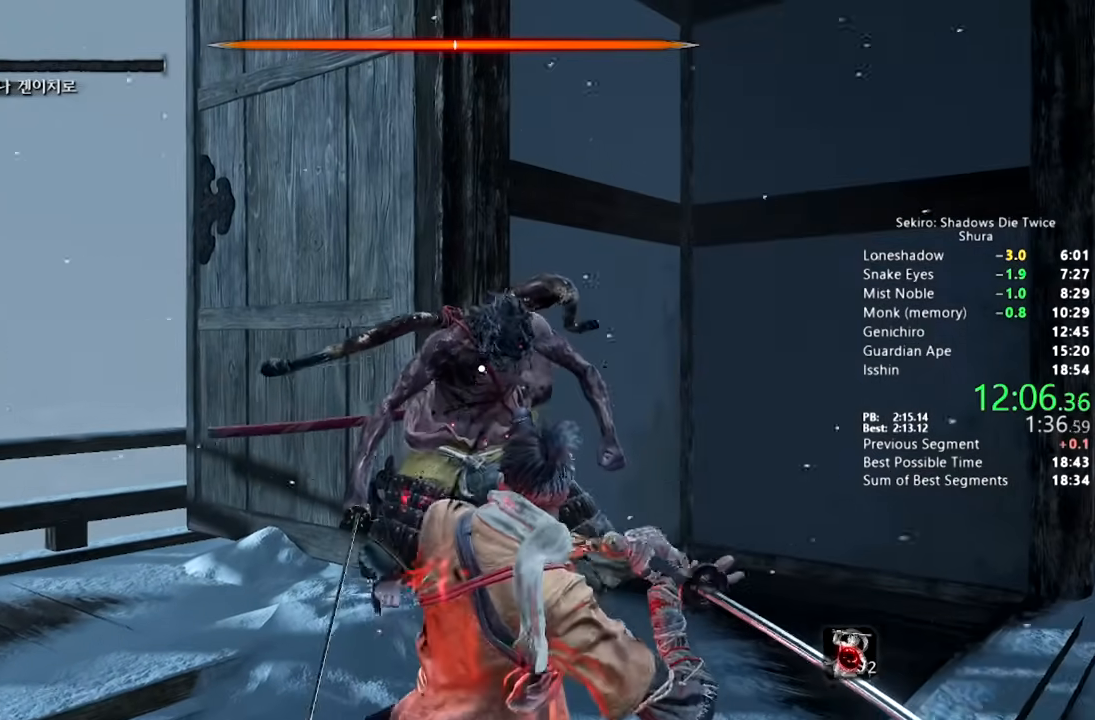
{"dt_ms": 500, "buttons": [], "left_stick": "center", "right_stick": "center", "button_events": []}
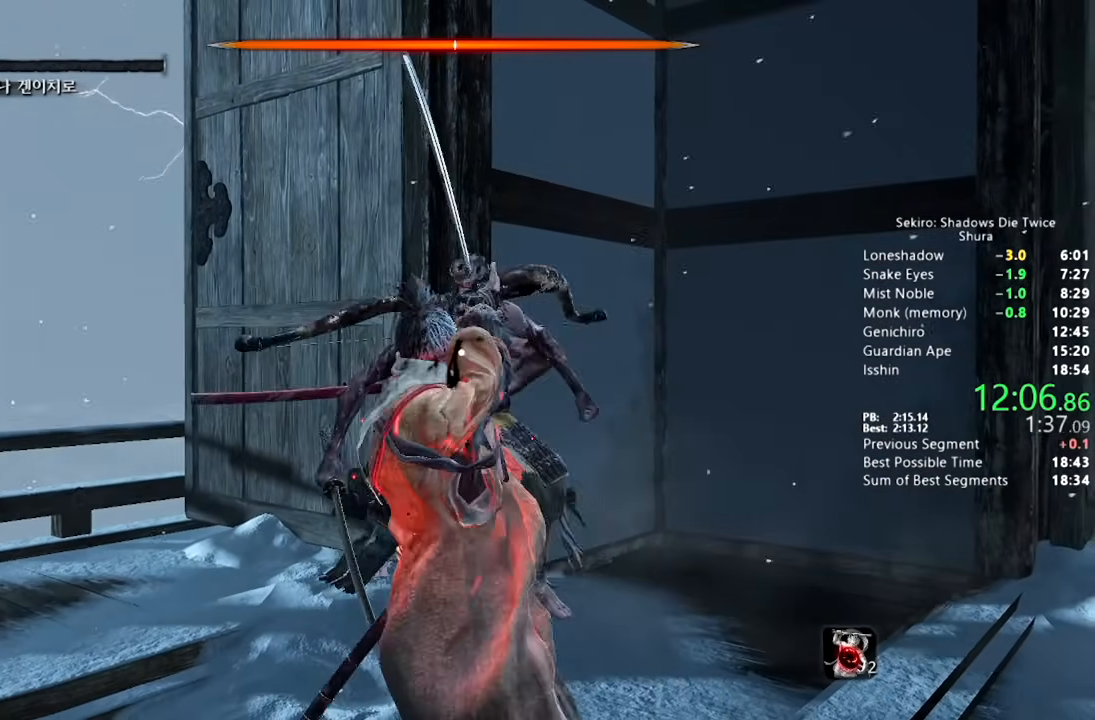
{"dt_ms": 500, "buttons": [], "left_stick": "center", "right_stick": "center"}
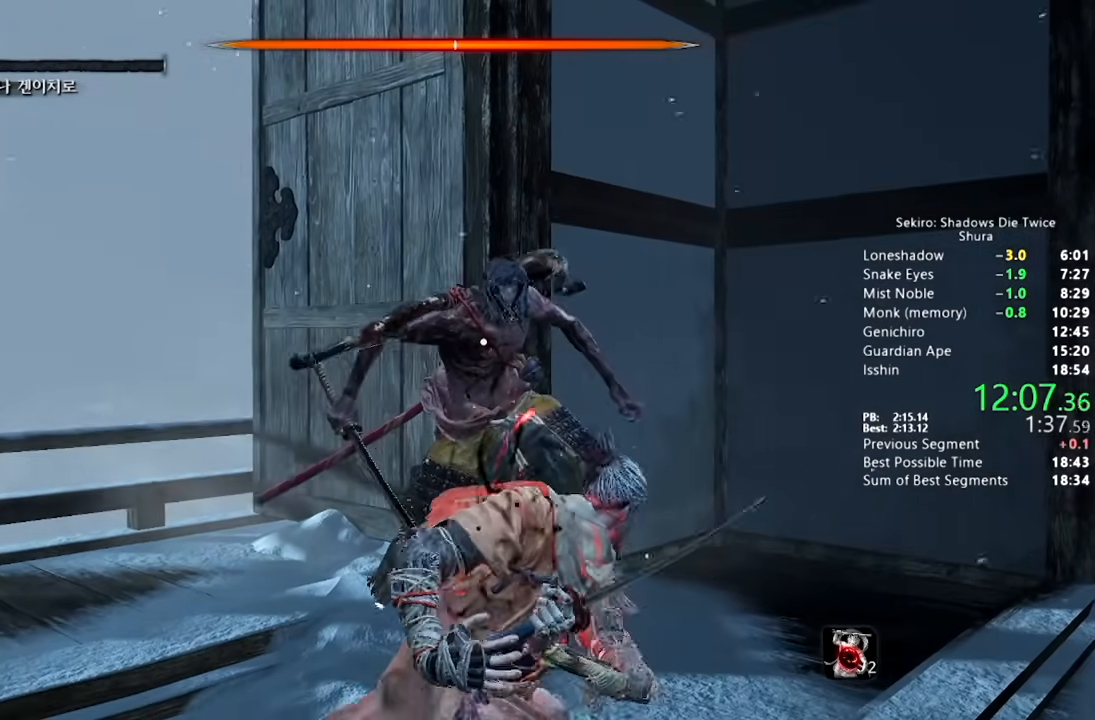
{"dt_ms": 500, "buttons": [], "left_stick": "center", "right_stick": "center", "button_events": []}
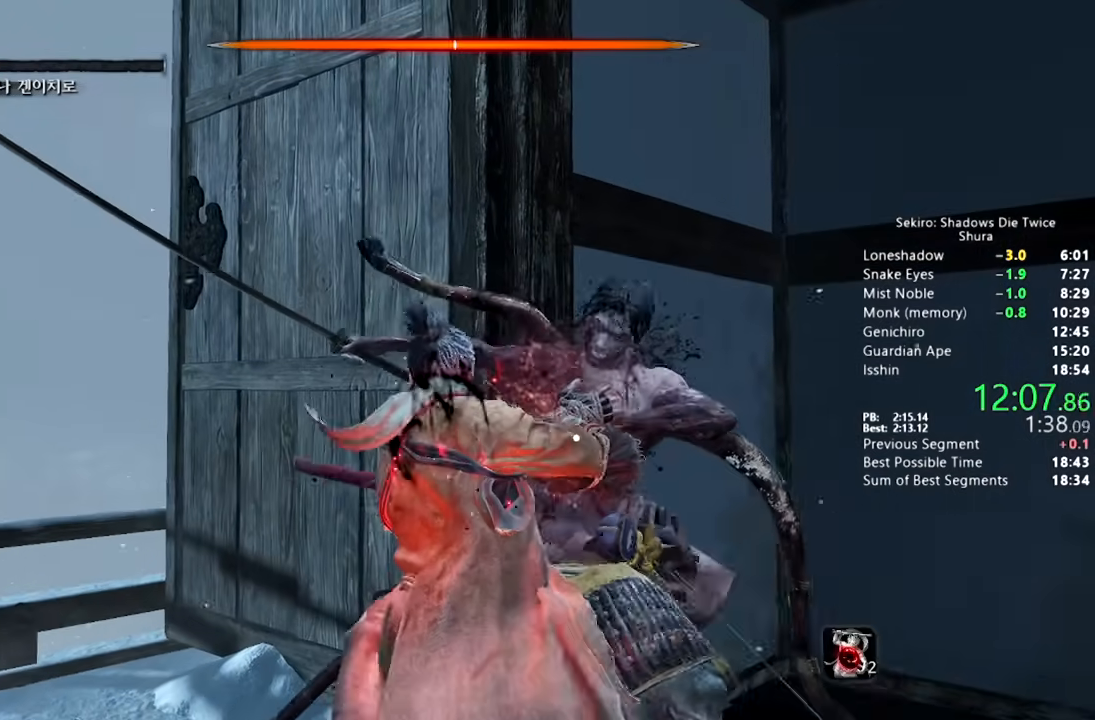
{"dt_ms": 500, "buttons": [], "left_stick": "center", "right_stick": "center", "button_events": []}
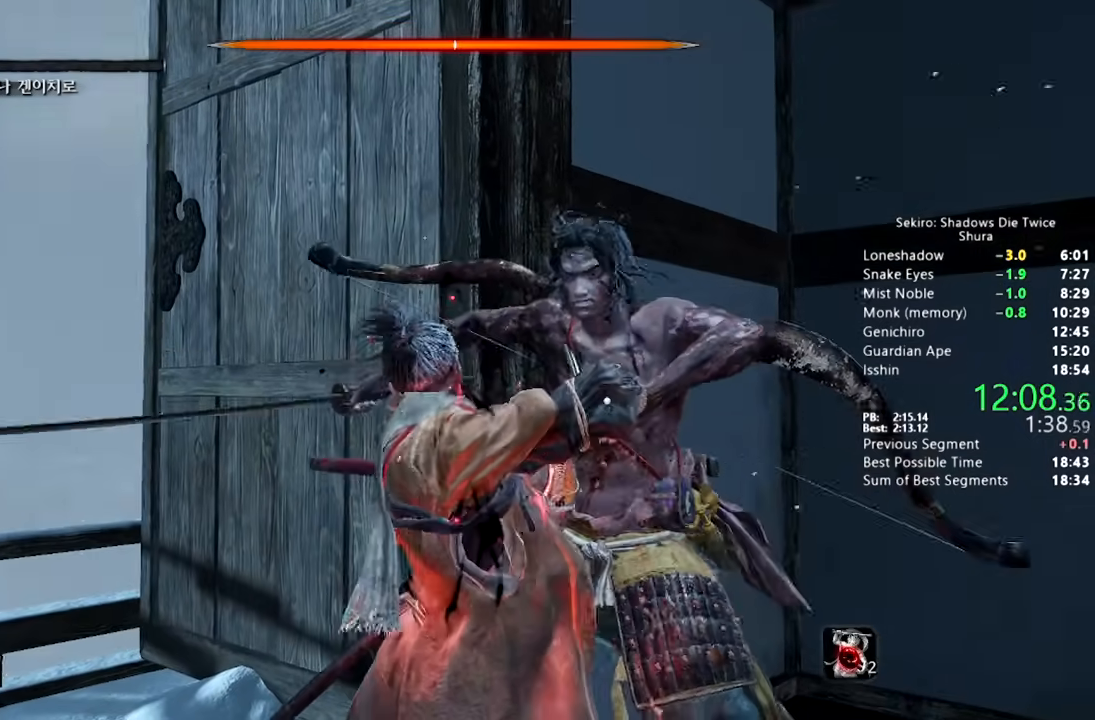
{"dt_ms": 500, "buttons": [], "left_stick": "center", "right_stick": "center", "button_events": []}
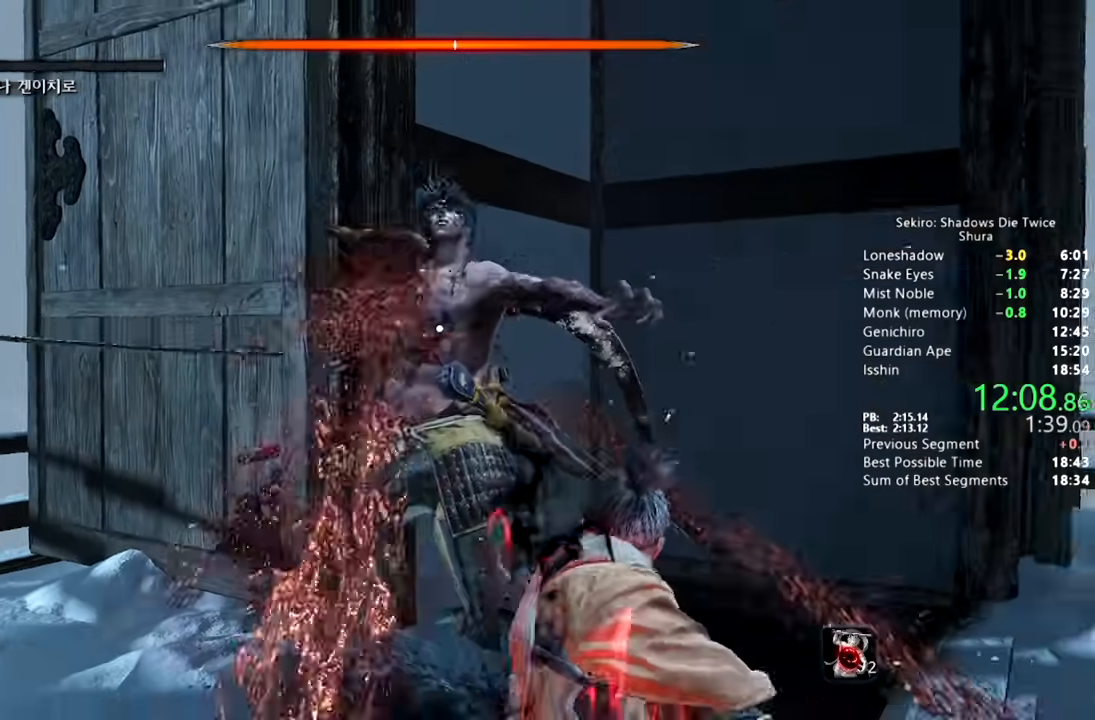
{"dt_ms": 500, "buttons": [], "left_stick": "center", "right_stick": "center", "button_events": []}
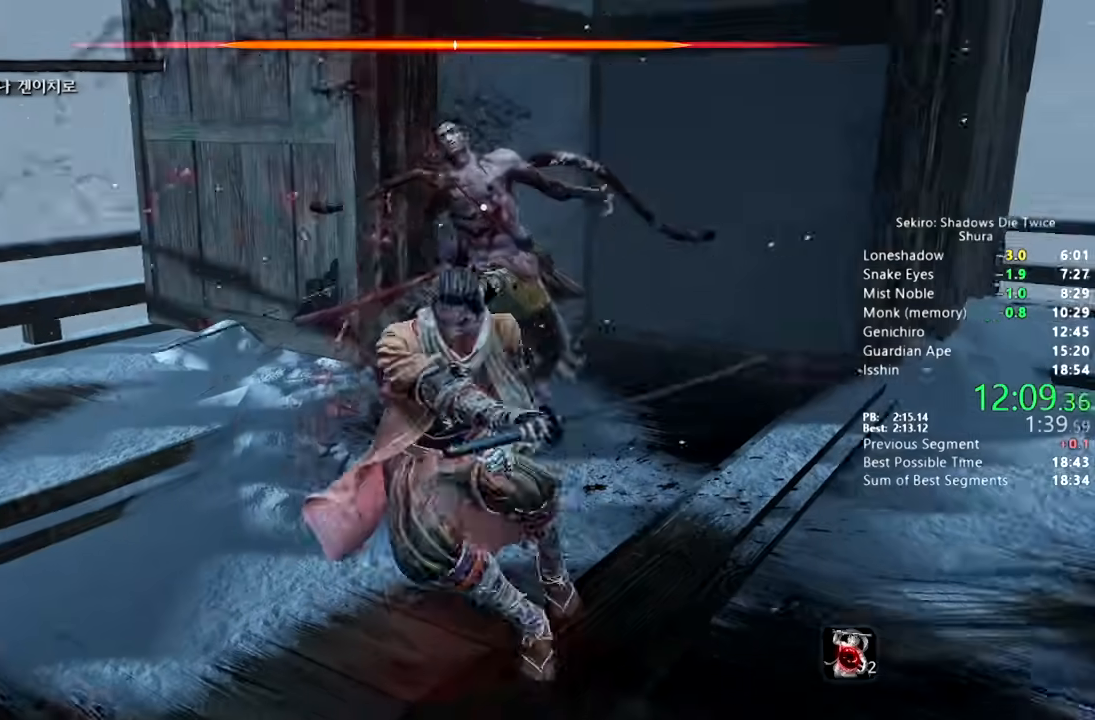
{"dt_ms": 500, "buttons": [], "left_stick": "center", "right_stick": "center", "button_events": []}
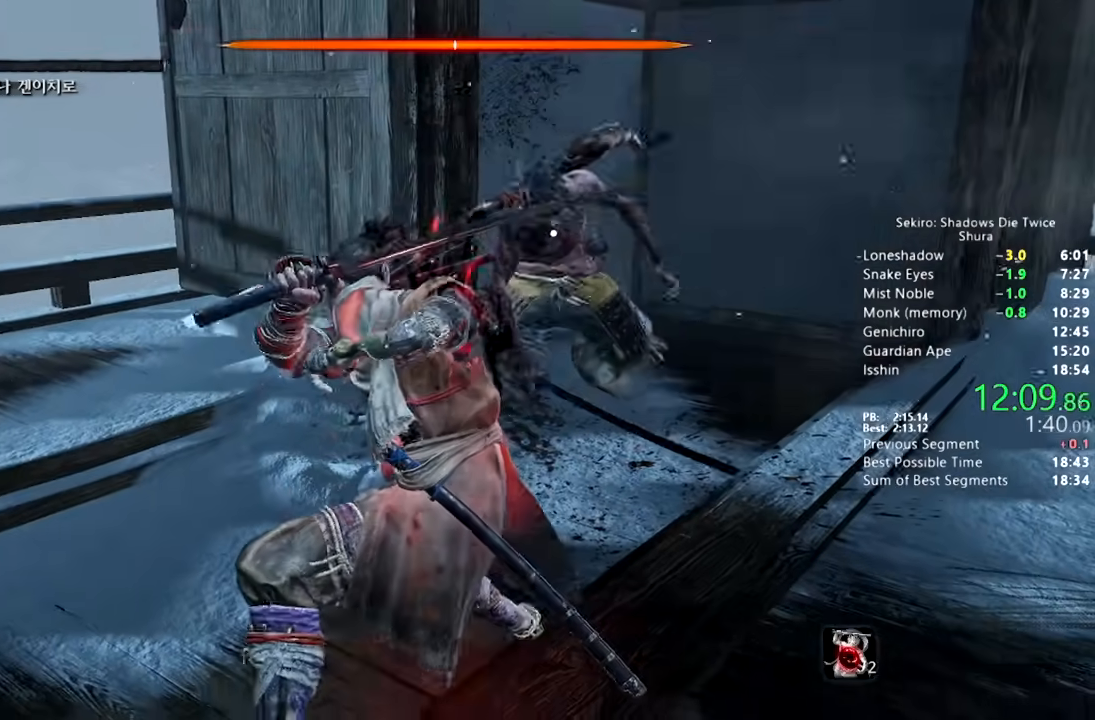
{"dt_ms": 500, "buttons": [], "left_stick": "center", "right_stick": "center", "button_events": []}
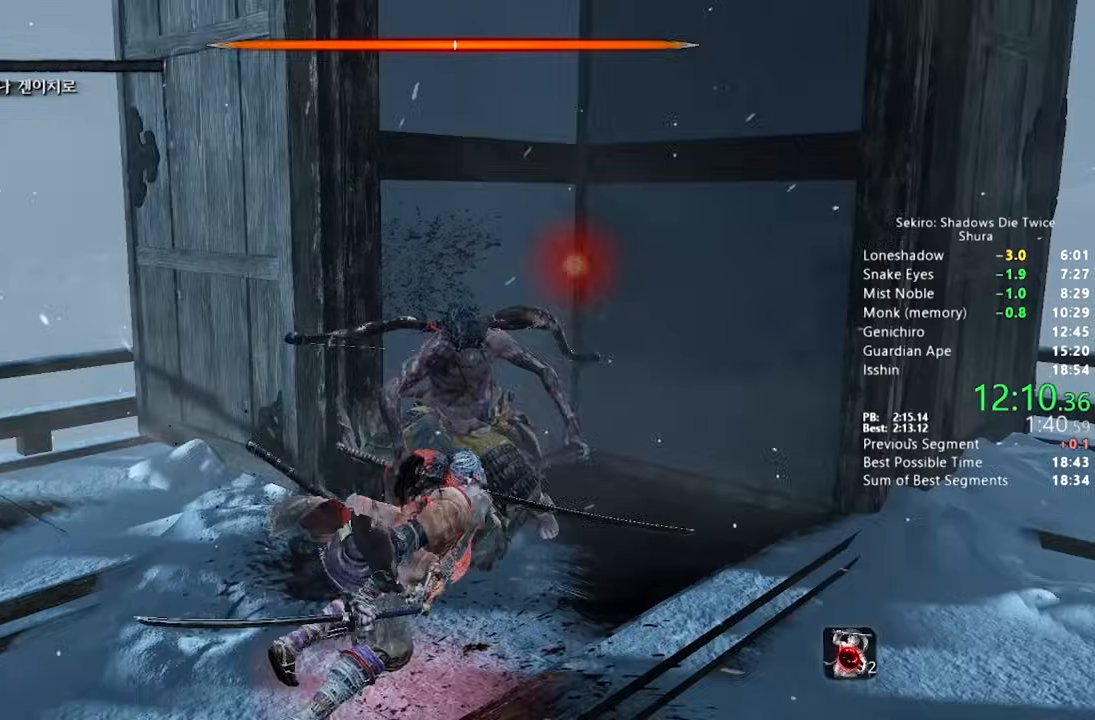
{"dt_ms": 500, "buttons": [], "left_stick": "center", "right_stick": "center", "button_events": []}